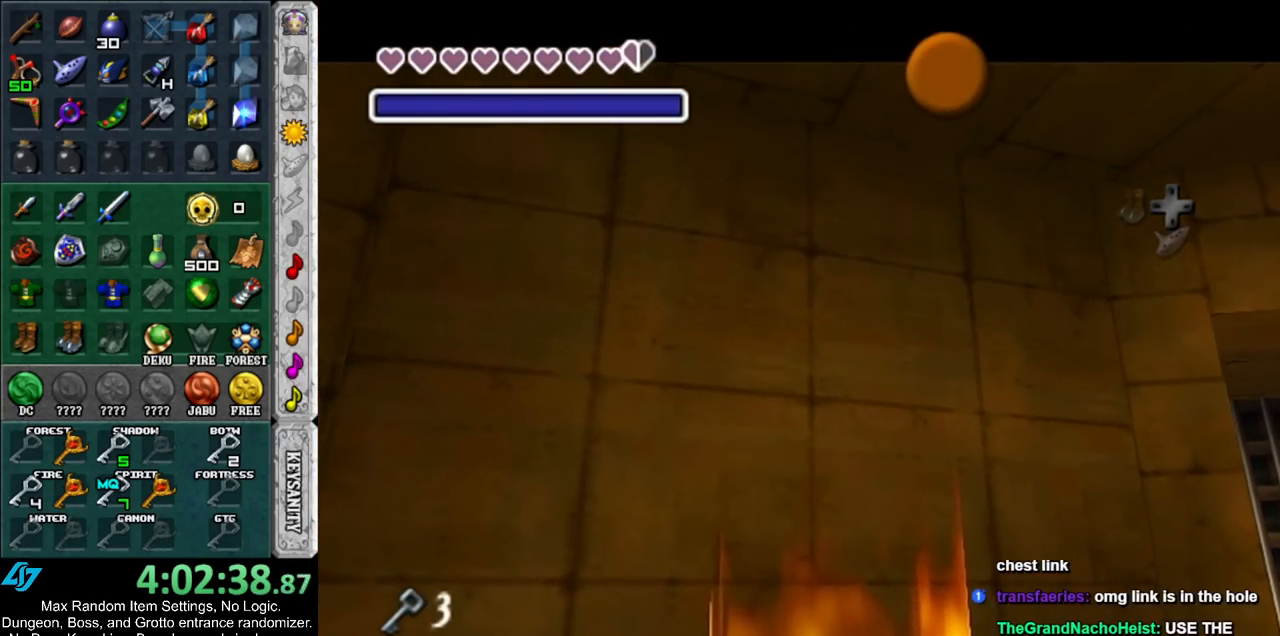
Gameplay with a controller (Nintendo layout); each line is a JSON object with the inputs held at the frame after it. "events" lists button and stick changes between this image and that frame as [ms after this image, input, new state], when the widget could be followed in between. Not read: L3 R3 START.
{"buttons": [], "left_stick": "up-right", "right_stick": "center", "events": [[83, "A", "down"], [83, "B", "down"], [150, "A", "up"], [150, "B", "up"], [233, "A", "down"], [233, "B", "down"], [300, "A", "up"], [300, "B", "up"], [383, "A", "down"], [383, "B", "down"], [450, "A", "up"], [450, "B", "up"]]}
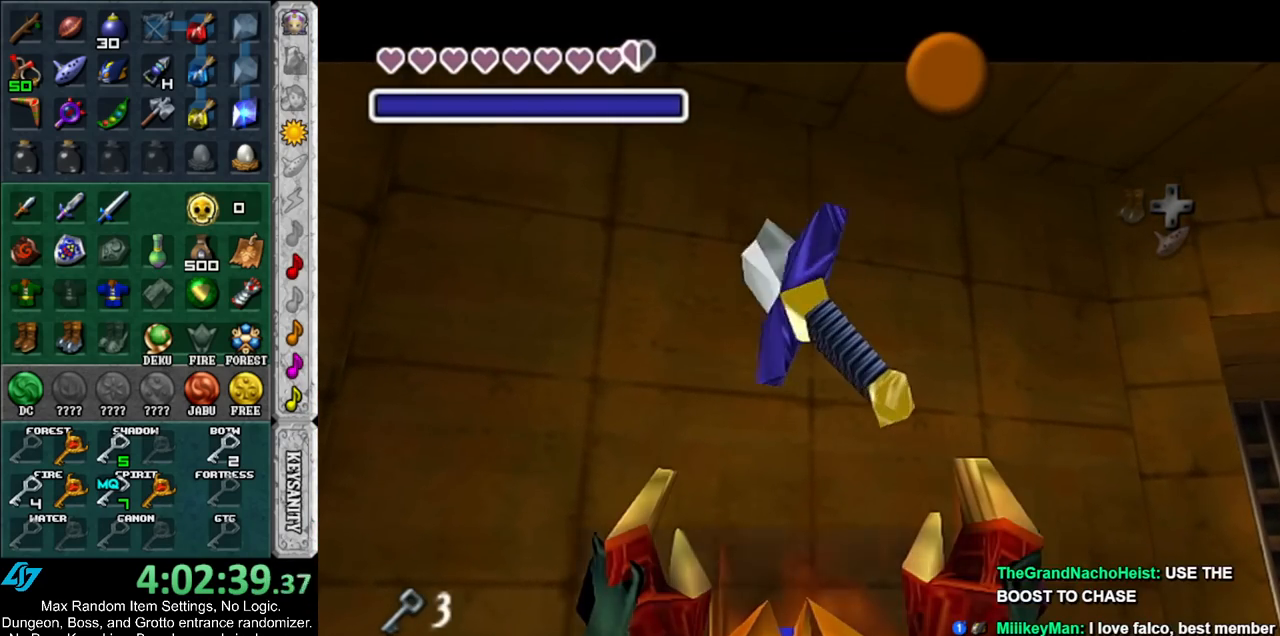
{"buttons": ["A"], "left_stick": "up-right", "right_stick": "center", "events": [[50, "A", "down"], [50, "B", "down"], [133, "A", "up"], [133, "B", "up"], [450, "A", "down"]]}
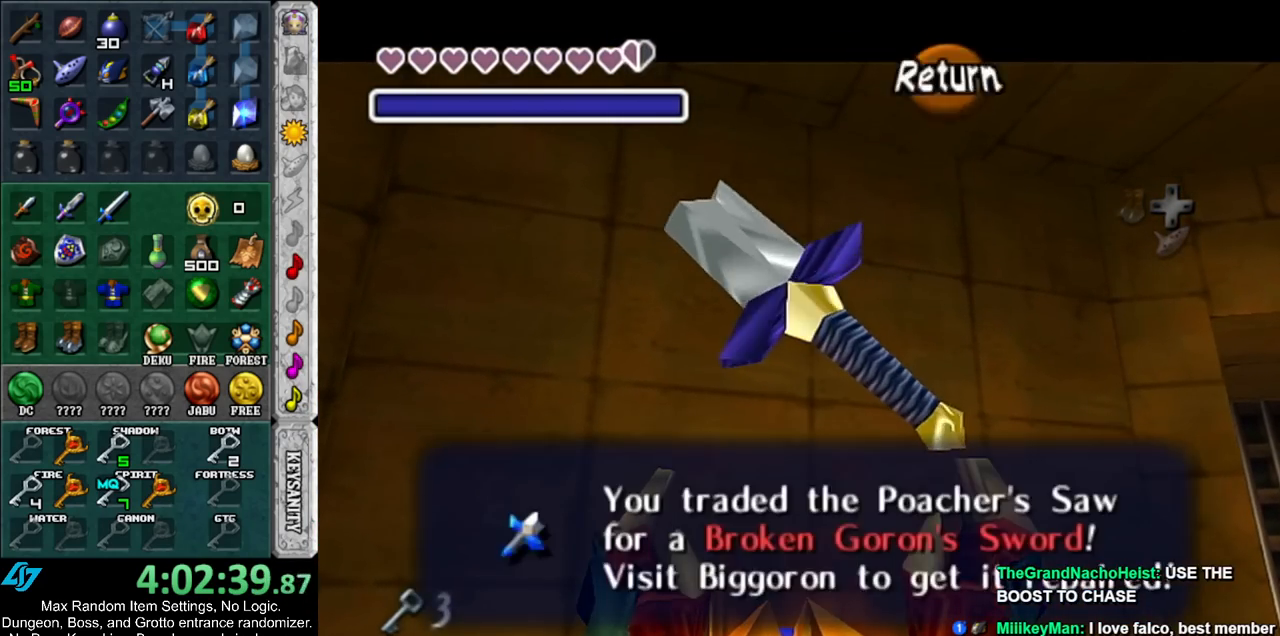
{"buttons": ["L1"], "left_stick": "up-right", "right_stick": "center", "events": [[50, "A", "up"], [333, "A", "down"], [433, "L1", "down"], [500, "A", "up"]]}
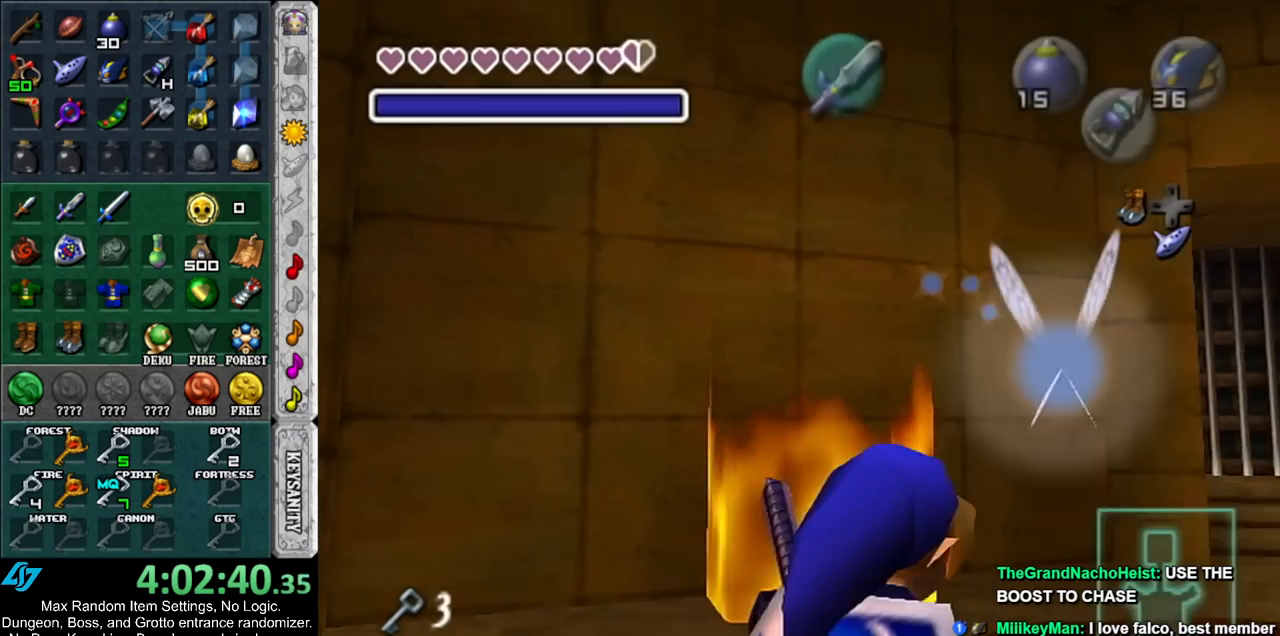
{"buttons": [], "left_stick": "up-right", "right_stick": "center", "events": [[133, "left_stick", "up"], [167, "L1", "up"], [417, "left_stick", "up-right"]]}
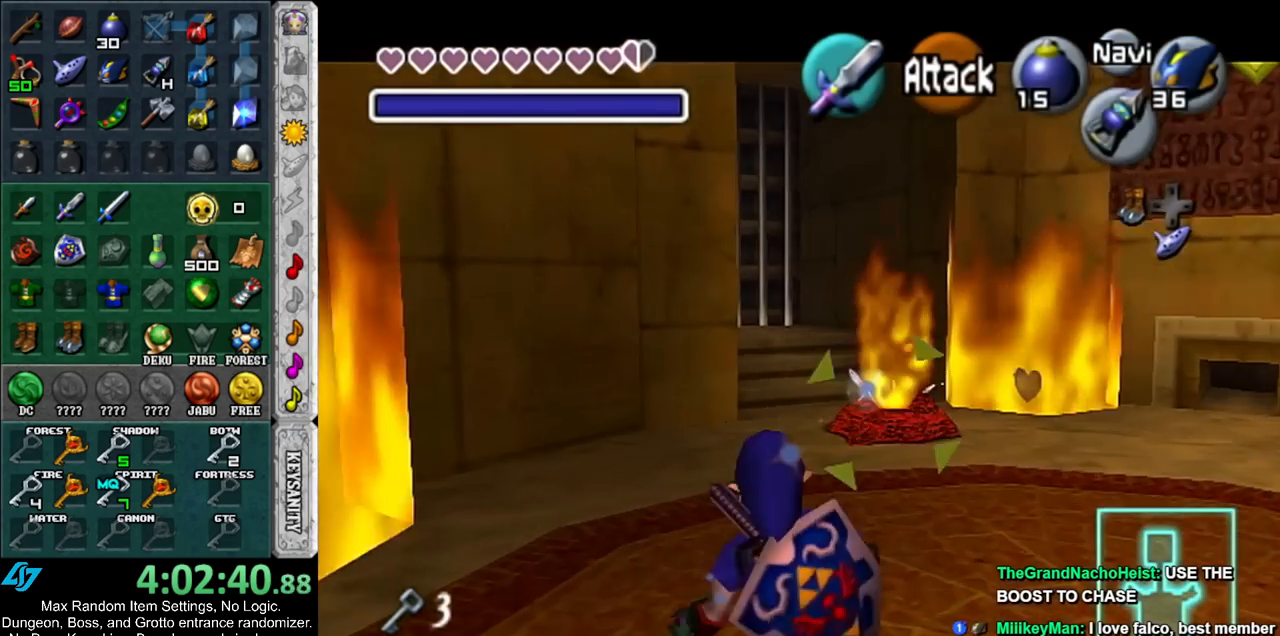
{"buttons": ["B"], "left_stick": "up-right", "right_stick": "center", "events": [[483, "B", "down"]]}
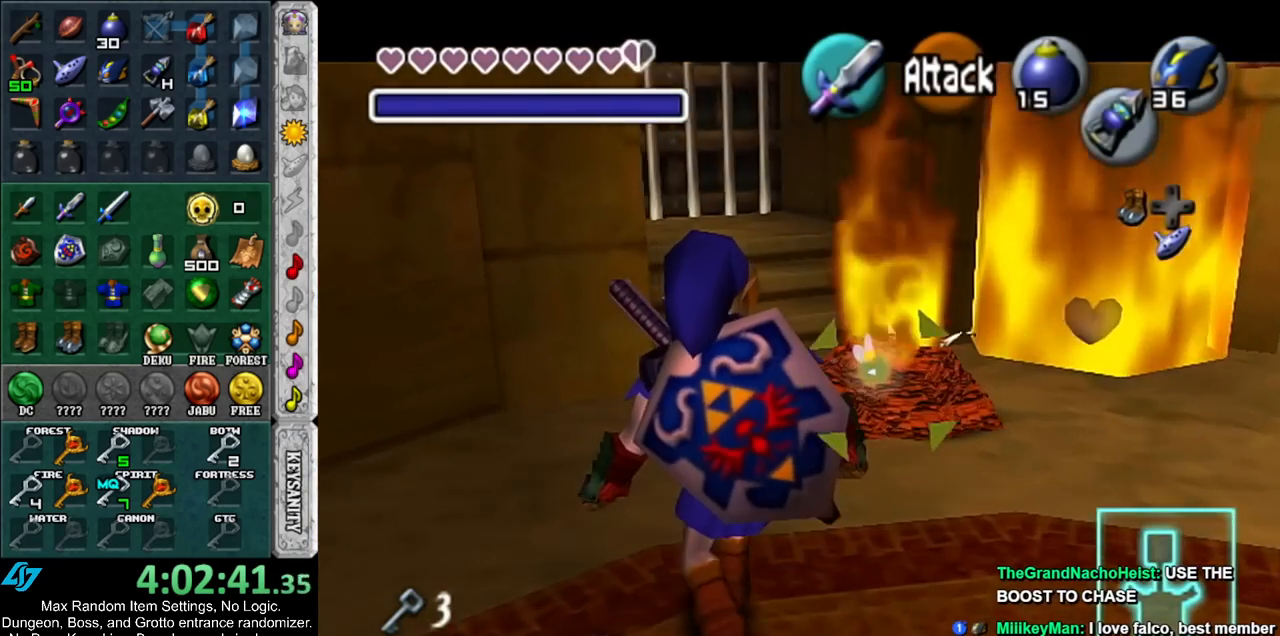
{"buttons": ["B"], "left_stick": "left", "right_stick": "center", "events": [[17, "left_stick", "up-left"], [100, "B", "up"], [100, "left_stick", "down-left"], [167, "left_stick", "right"], [200, "B", "down"], [233, "left_stick", "up"], [300, "left_stick", "down-left"], [333, "B", "up"], [367, "left_stick", "down-right"], [383, "B", "down"], [433, "left_stick", "up"], [483, "left_stick", "left"]]}
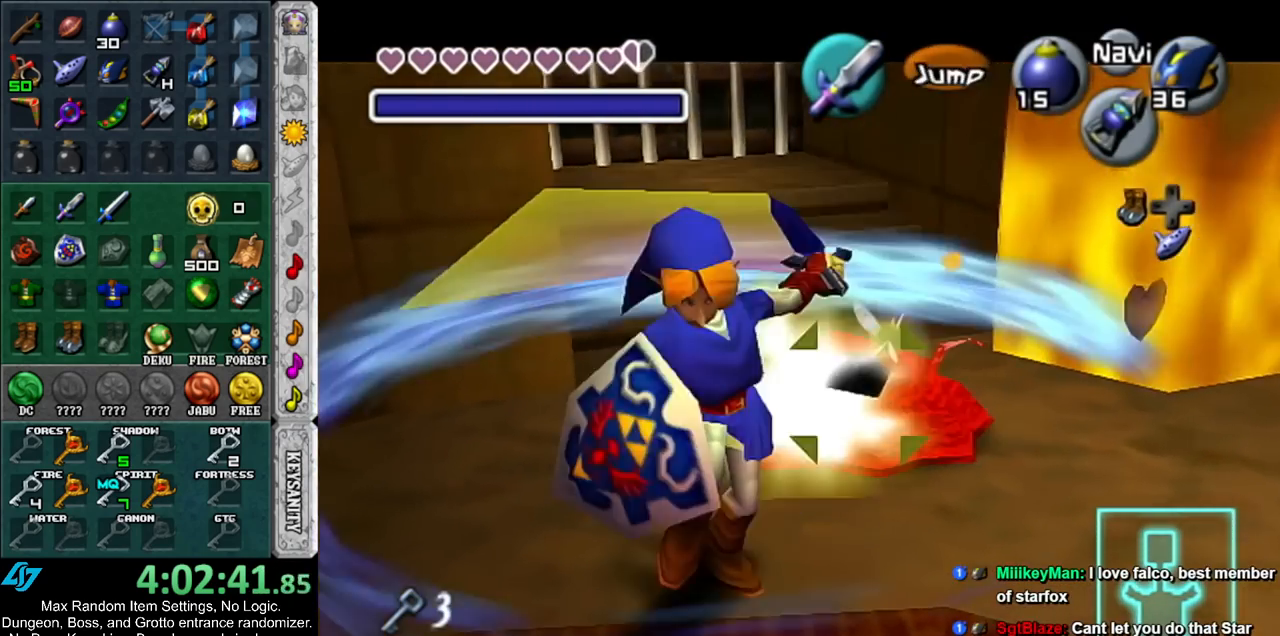
{"buttons": [], "left_stick": "down-right", "right_stick": "center", "events": [[50, "B", "up"], [67, "left_stick", "down-right"], [133, "left_stick", "up-right"], [167, "B", "down"], [233, "left_stick", "down-left"], [267, "B", "up"], [333, "left_stick", "up-right"], [367, "B", "down"], [400, "left_stick", "up-left"], [450, "B", "up"], [483, "left_stick", "down-right"]]}
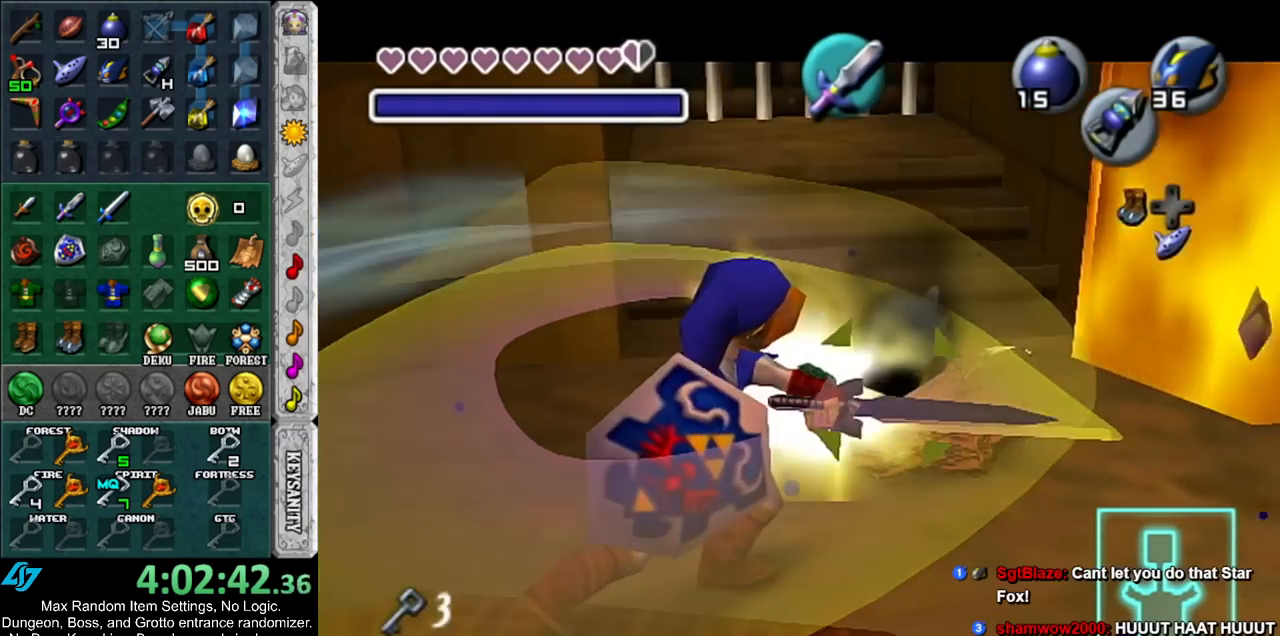
{"buttons": [], "left_stick": "center", "right_stick": "center", "events": [[50, "left_stick", "up-right"], [83, "B", "down"], [100, "left_stick", "up-left"], [167, "B", "up"], [200, "left_stick", "down-right"], [267, "B", "down"], [267, "left_stick", "up-left"], [350, "B", "up"], [383, "left_stick", "center"]]}
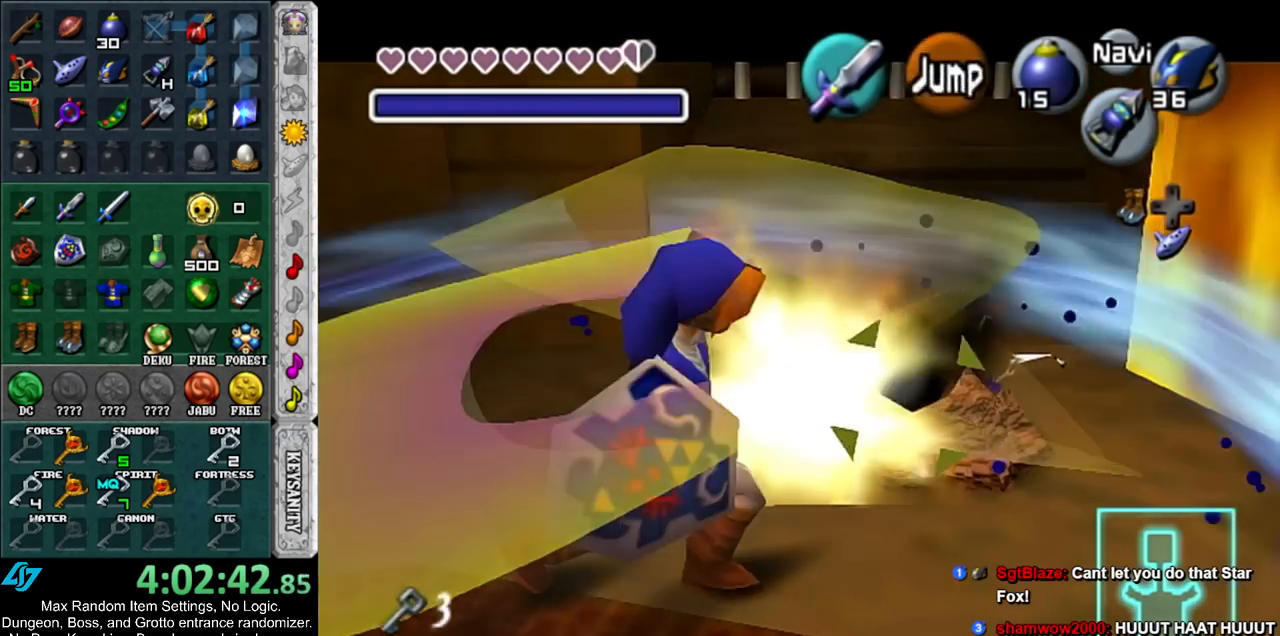
{"buttons": [], "left_stick": "center", "right_stick": "center", "events": [[150, "left_stick", "up-right"], [450, "left_stick", "center"]]}
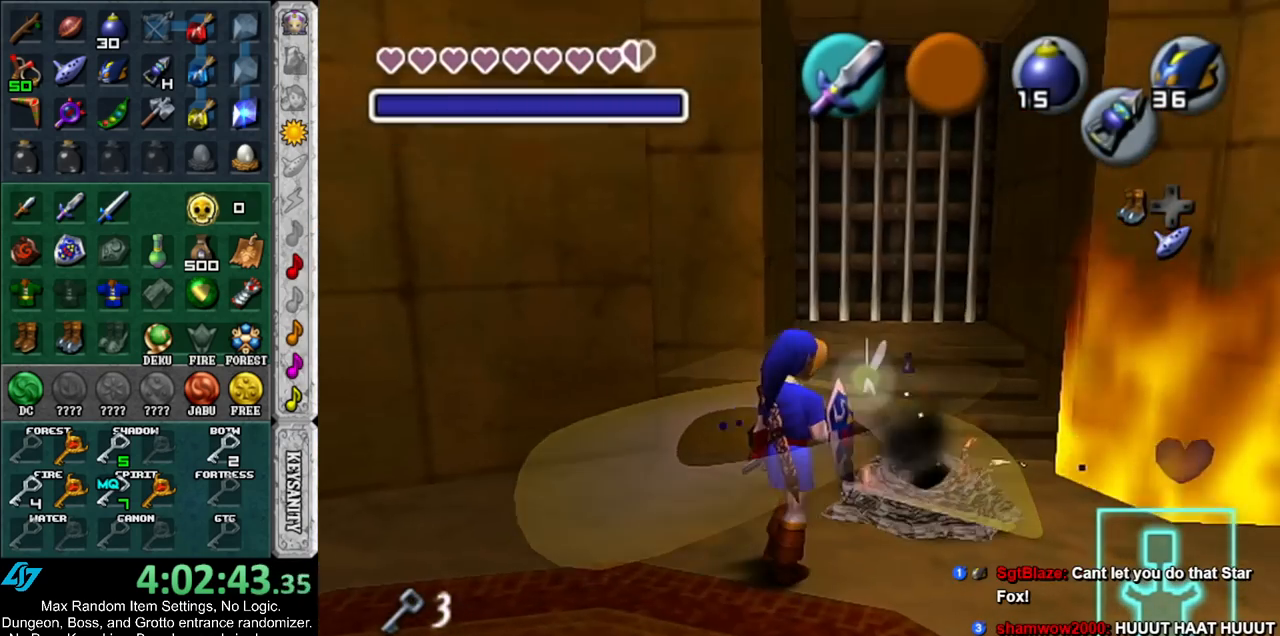
{"buttons": [], "left_stick": "up", "right_stick": "center", "events": [[150, "left_stick", "up"]]}
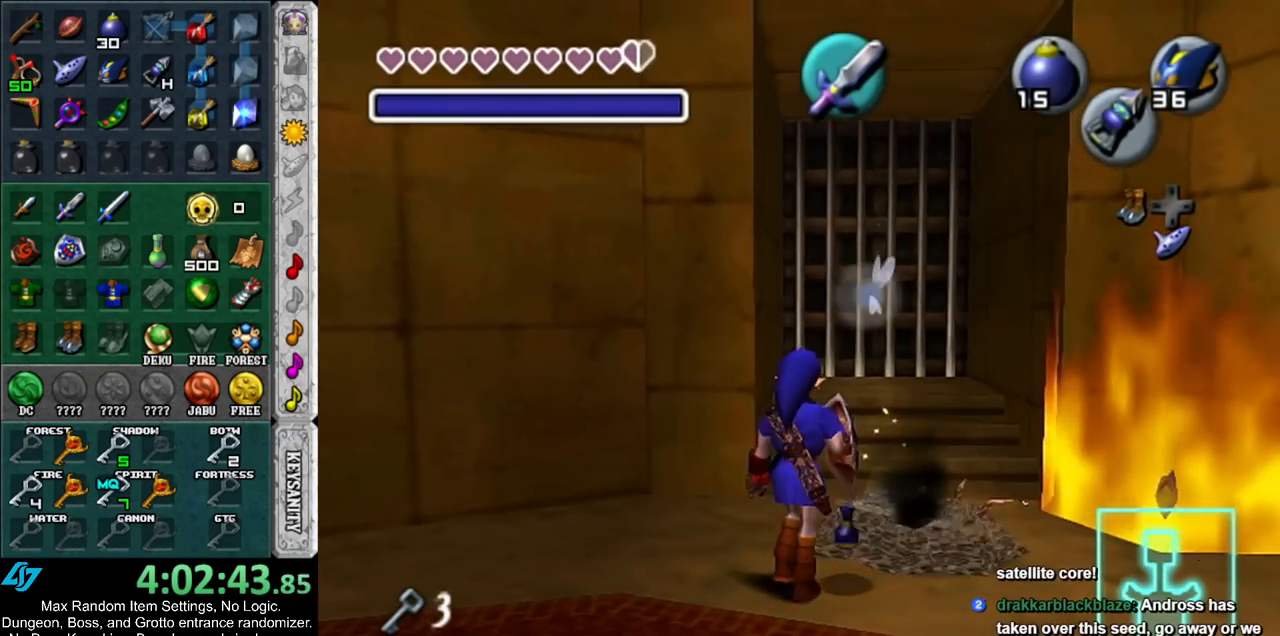
{"buttons": [], "left_stick": "up-right", "right_stick": "center", "events": [[17, "left_stick", "up-right"], [300, "left_stick", "up"], [483, "left_stick", "up-right"]]}
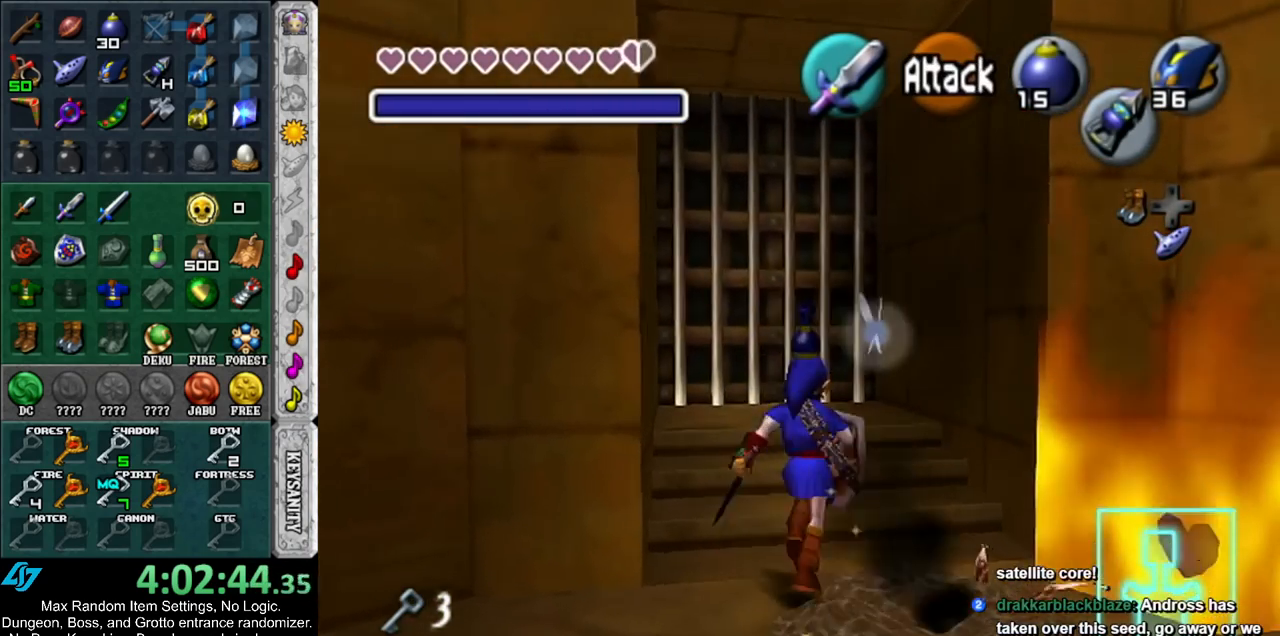
{"buttons": [], "left_stick": "up", "right_stick": "center", "events": [[117, "left_stick", "up"]]}
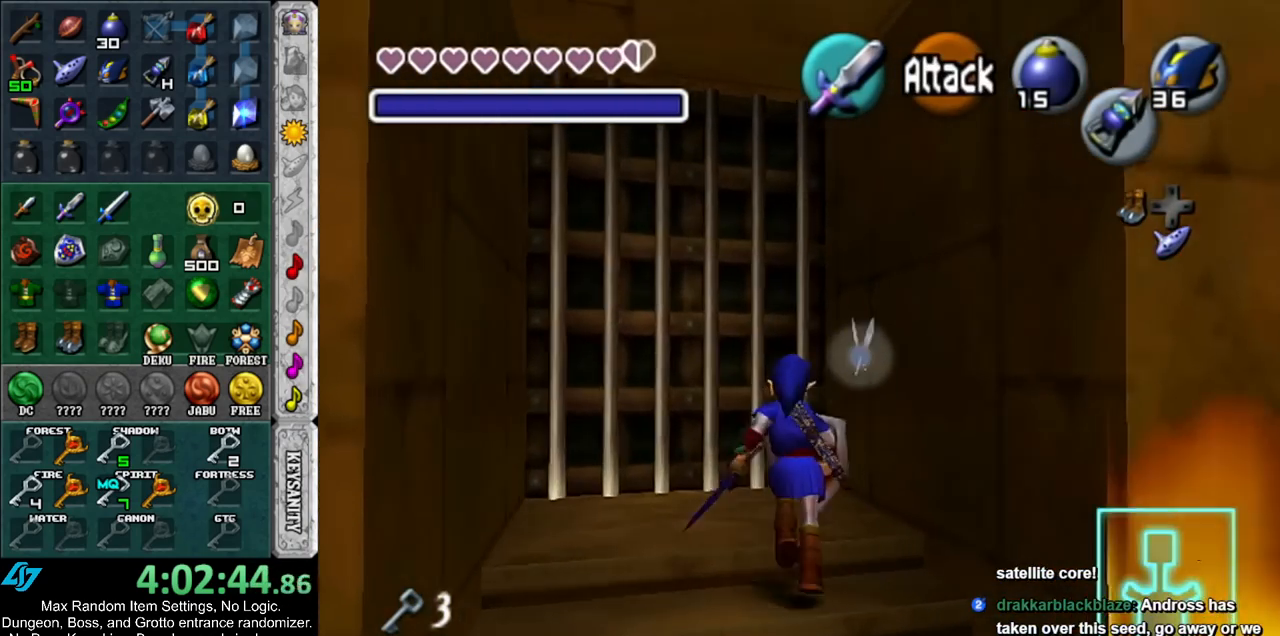
{"buttons": [], "left_stick": "center", "right_stick": "center", "events": [[233, "left_stick", "center"]]}
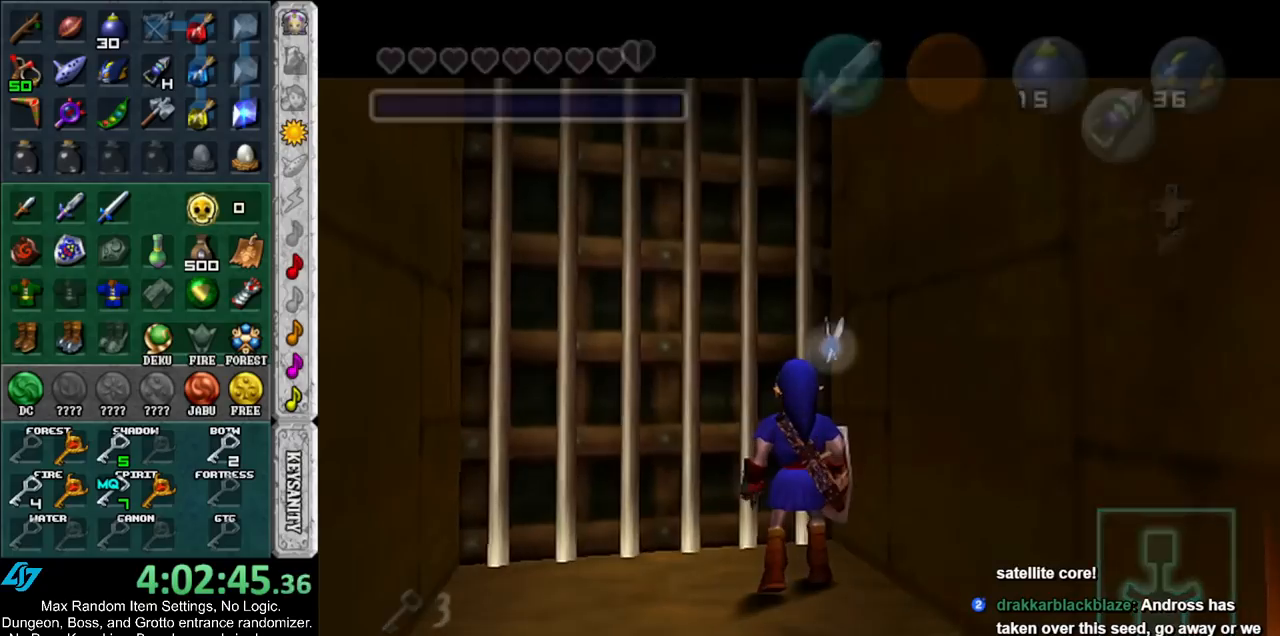
{"buttons": [], "left_stick": "center", "right_stick": "center", "events": []}
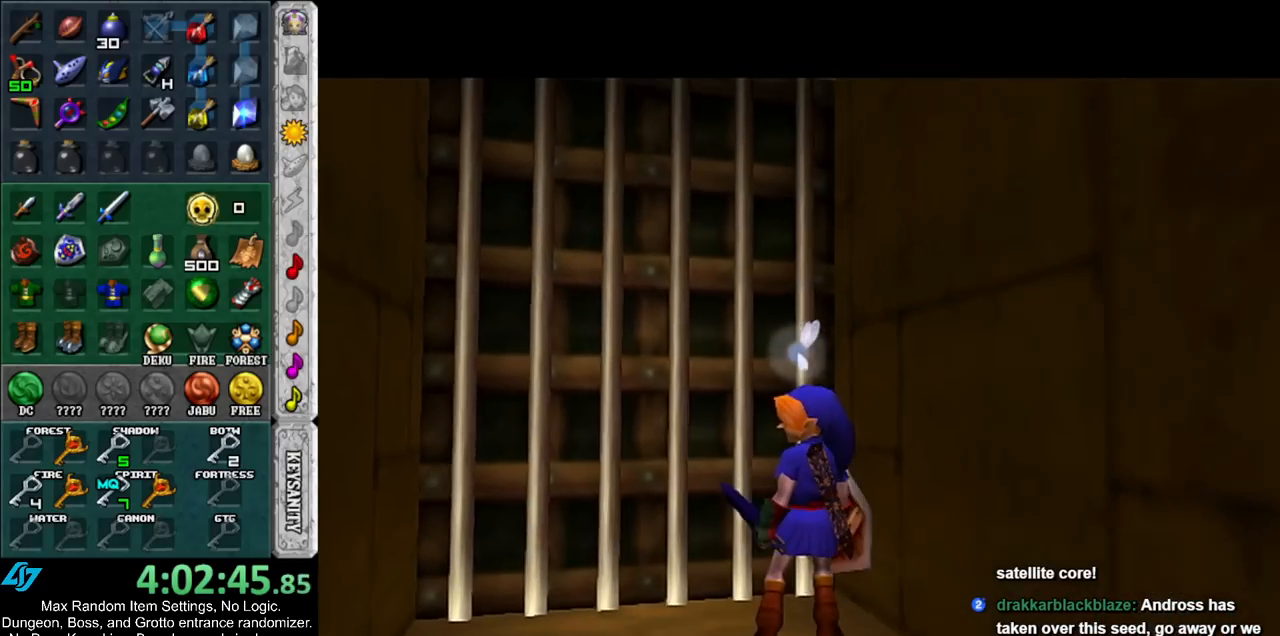
{"buttons": [], "left_stick": "center", "right_stick": "center", "events": []}
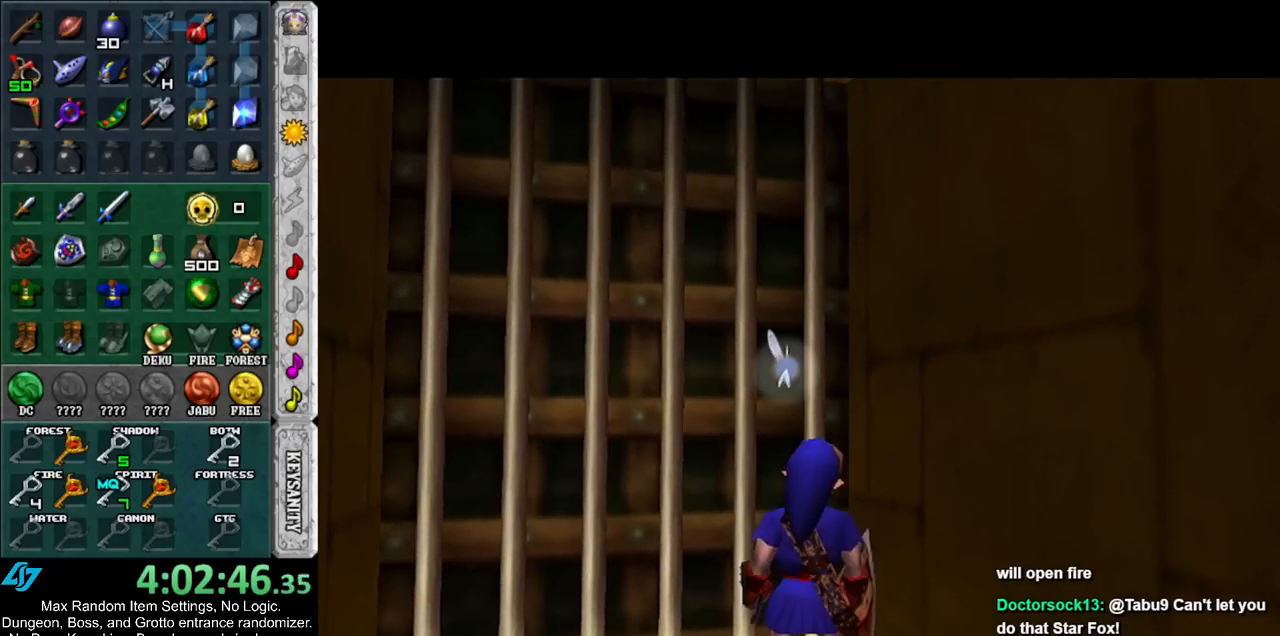
{"buttons": [], "left_stick": "center", "right_stick": "center", "events": []}
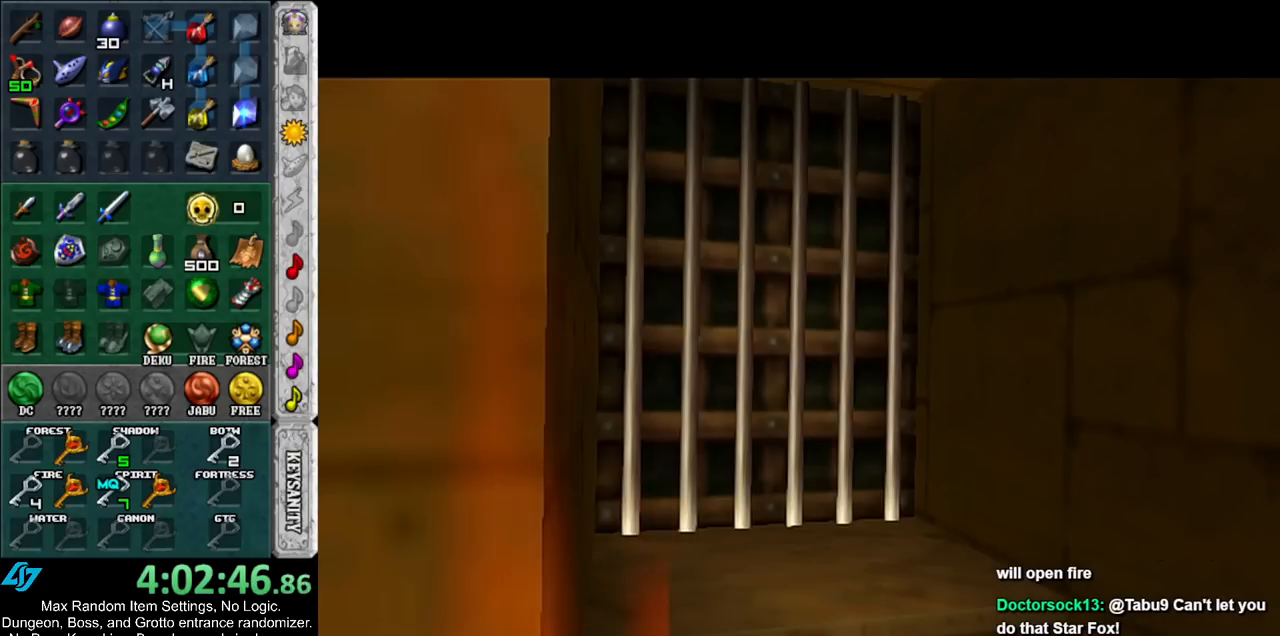
{"buttons": [], "left_stick": "center", "right_stick": "center", "events": []}
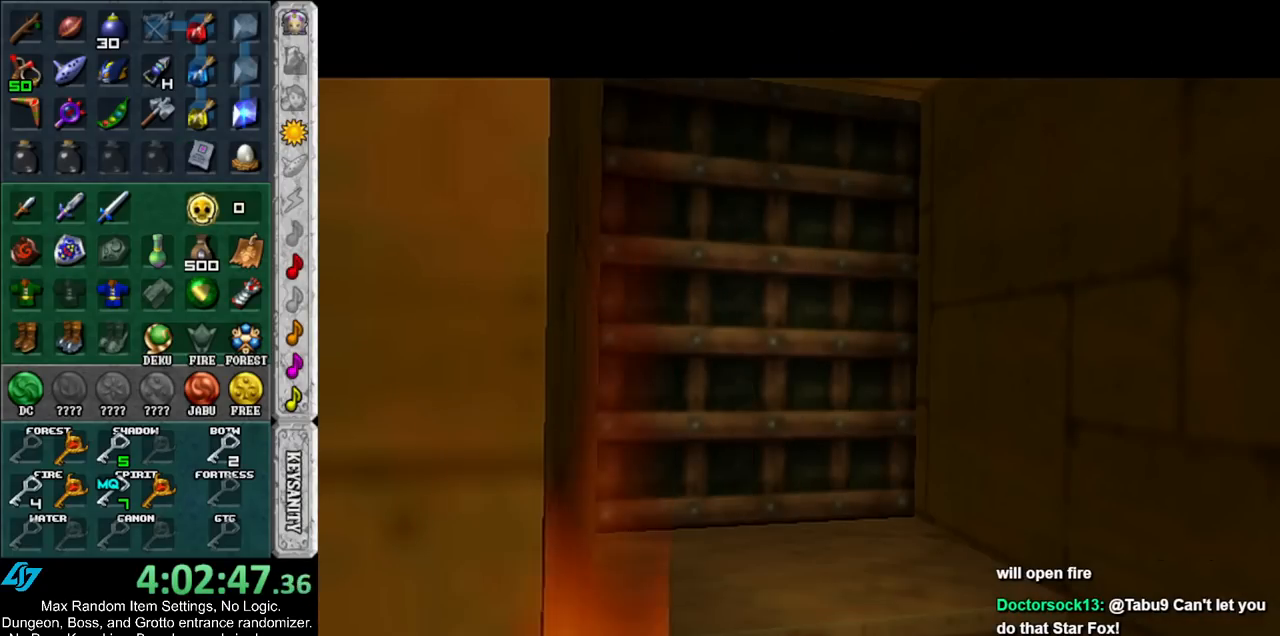
{"buttons": [], "left_stick": "center", "right_stick": "center", "events": []}
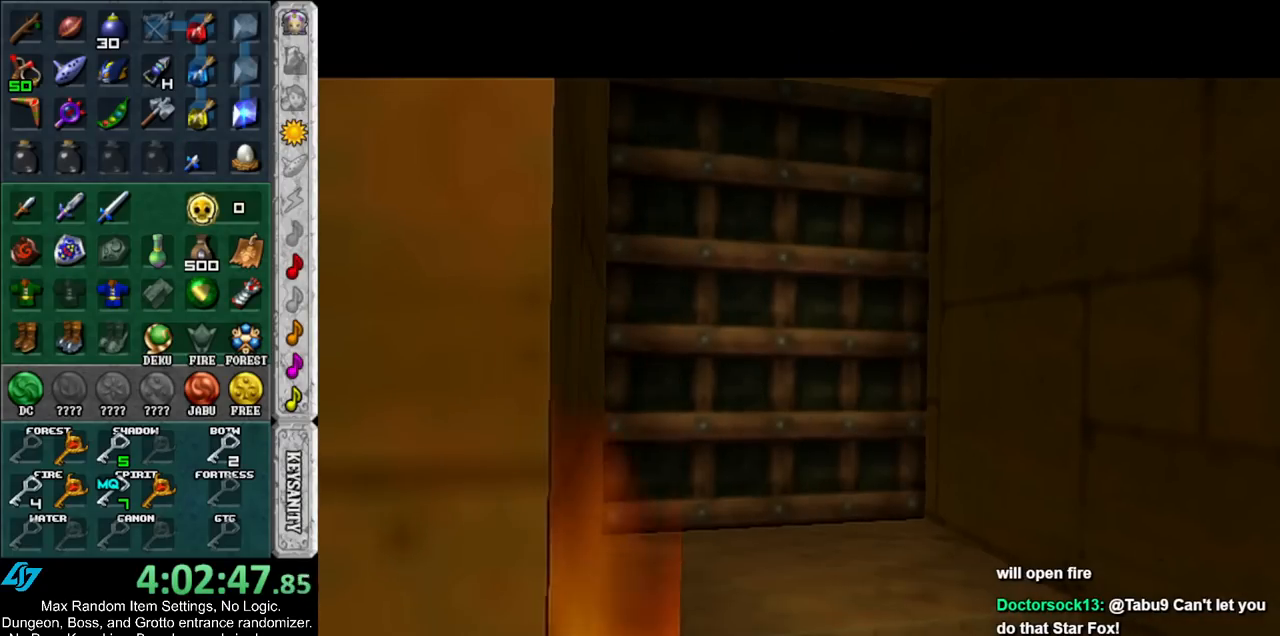
{"buttons": [], "left_stick": "center", "right_stick": "center", "events": []}
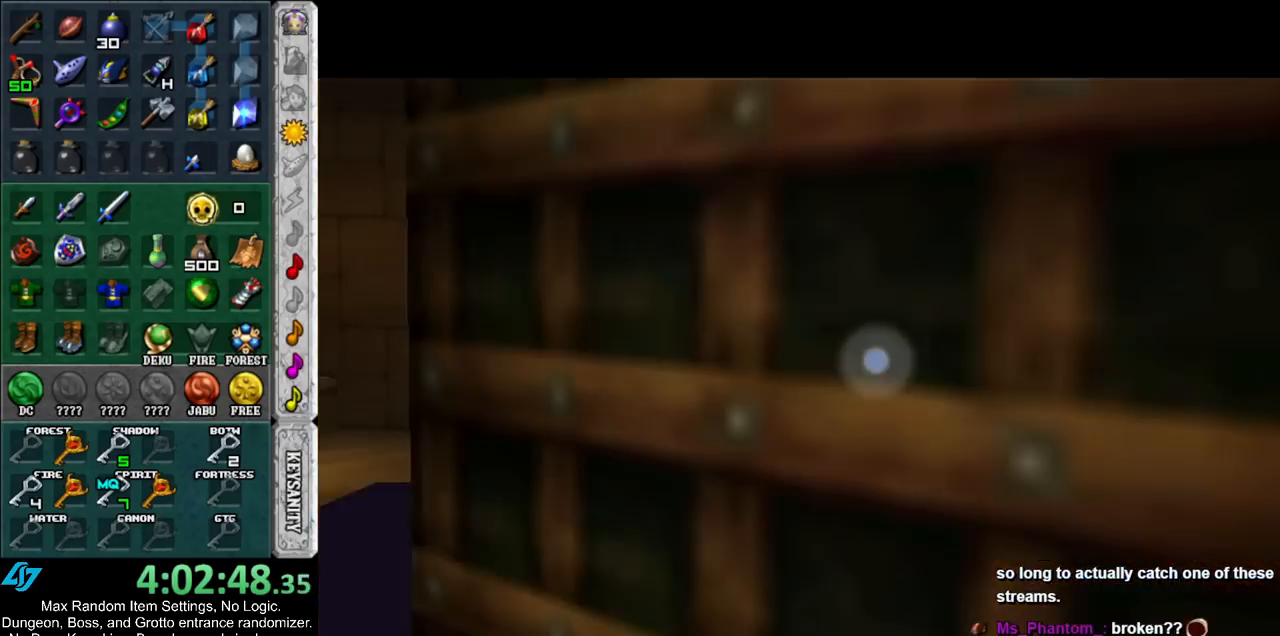
{"buttons": [], "left_stick": "down-left", "right_stick": "center", "events": [[133, "left_stick", "down-left"]]}
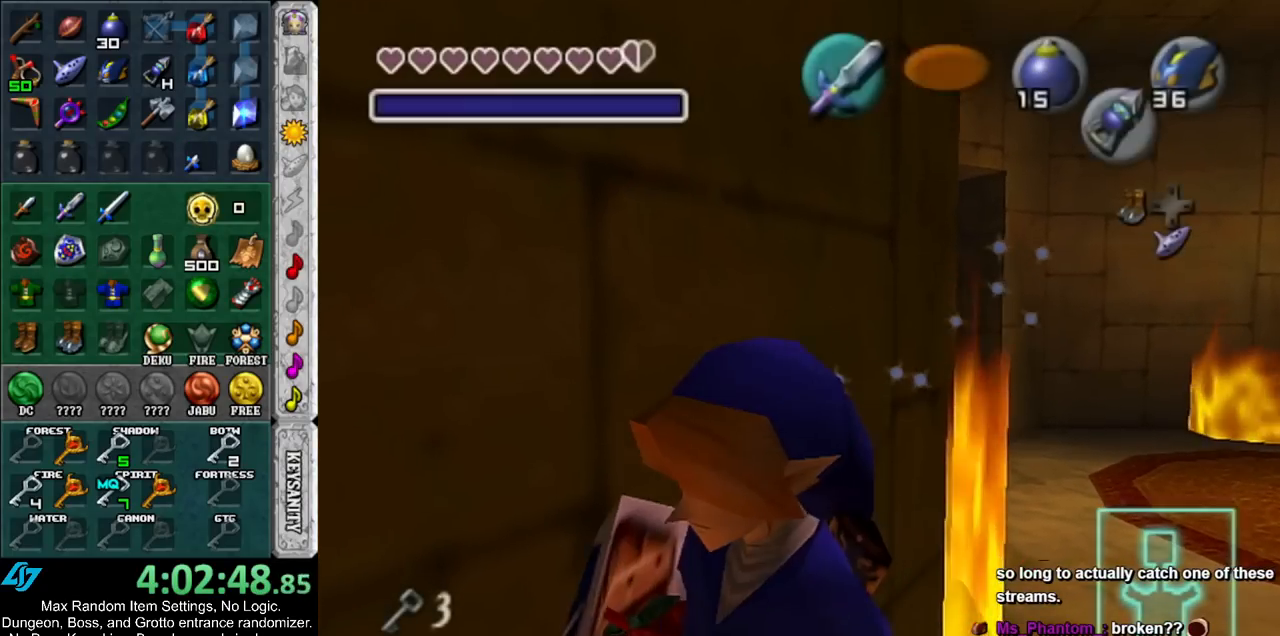
{"buttons": [], "left_stick": "center", "right_stick": "center", "events": [[17, "A", "down"], [50, "left_stick", "center"], [83, "A", "up"], [200, "A", "down"], [267, "A", "up"], [317, "A", "down"], [450, "A", "up"]]}
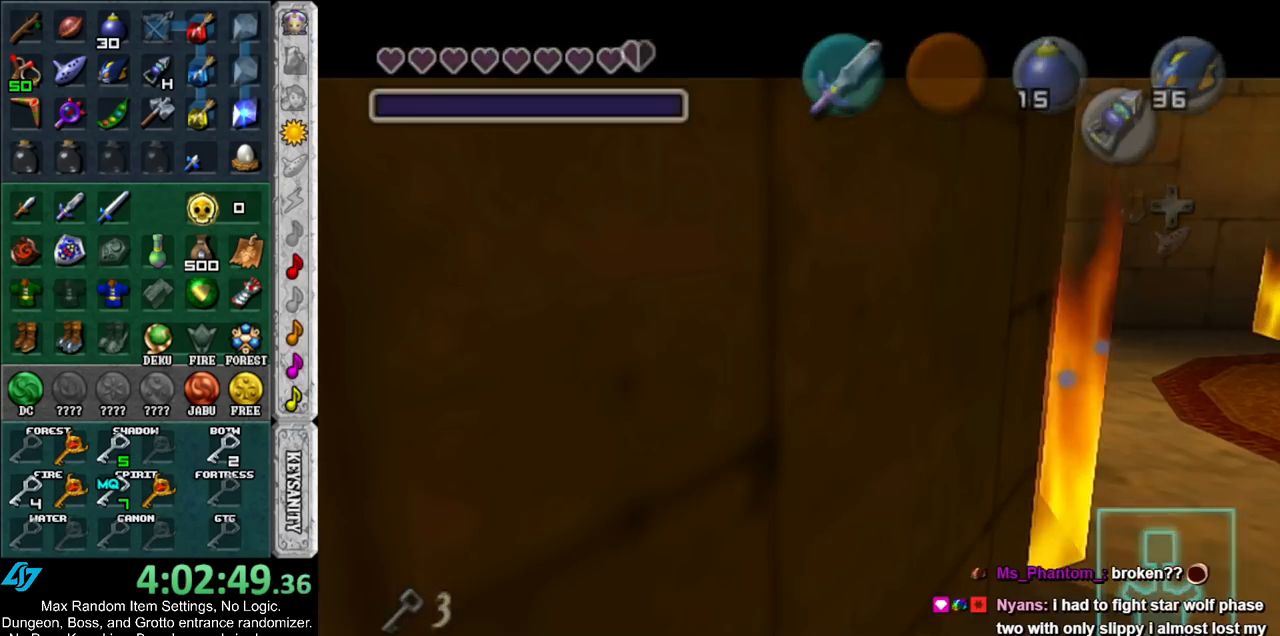
{"buttons": [], "left_stick": "up", "right_stick": "center", "events": [[133, "left_stick", "up"]]}
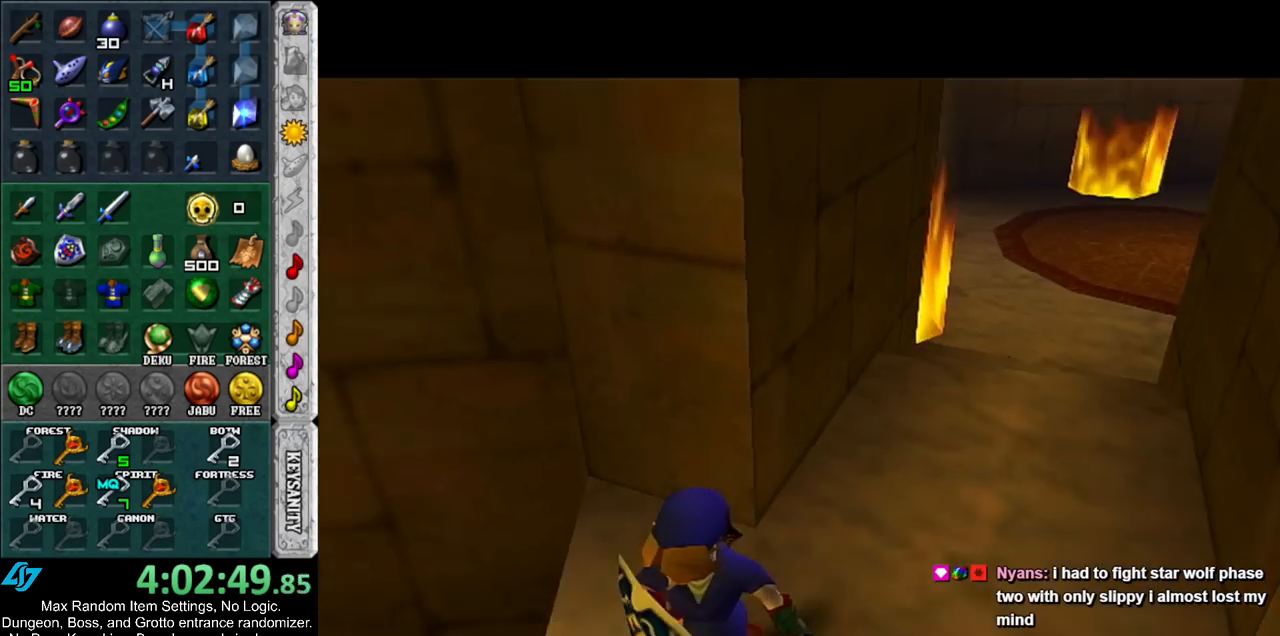
{"buttons": [], "left_stick": "up", "right_stick": "center", "events": []}
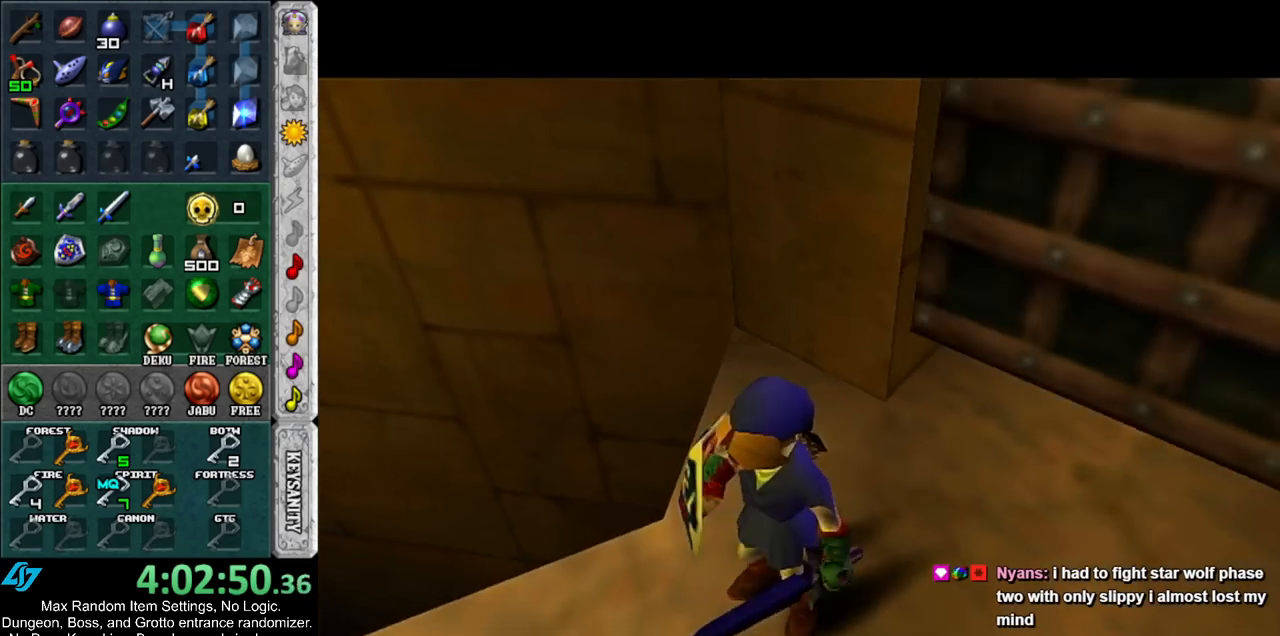
{"buttons": [], "left_stick": "up", "right_stick": "center", "events": []}
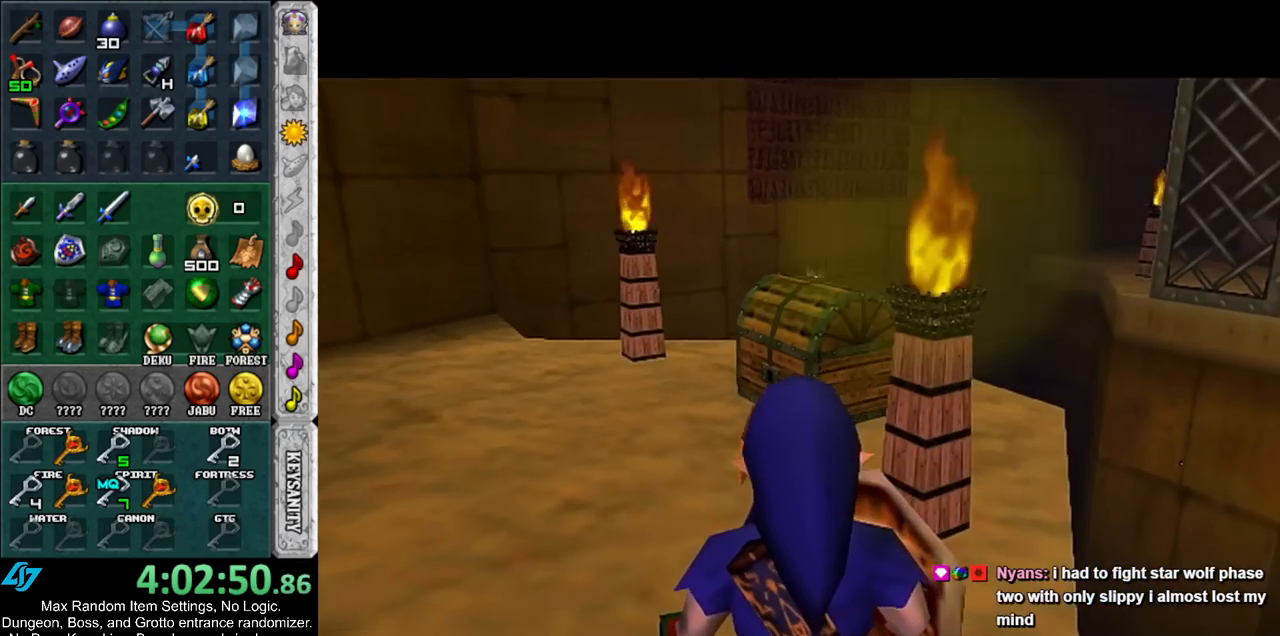
{"buttons": [], "left_stick": "up", "right_stick": "center", "events": []}
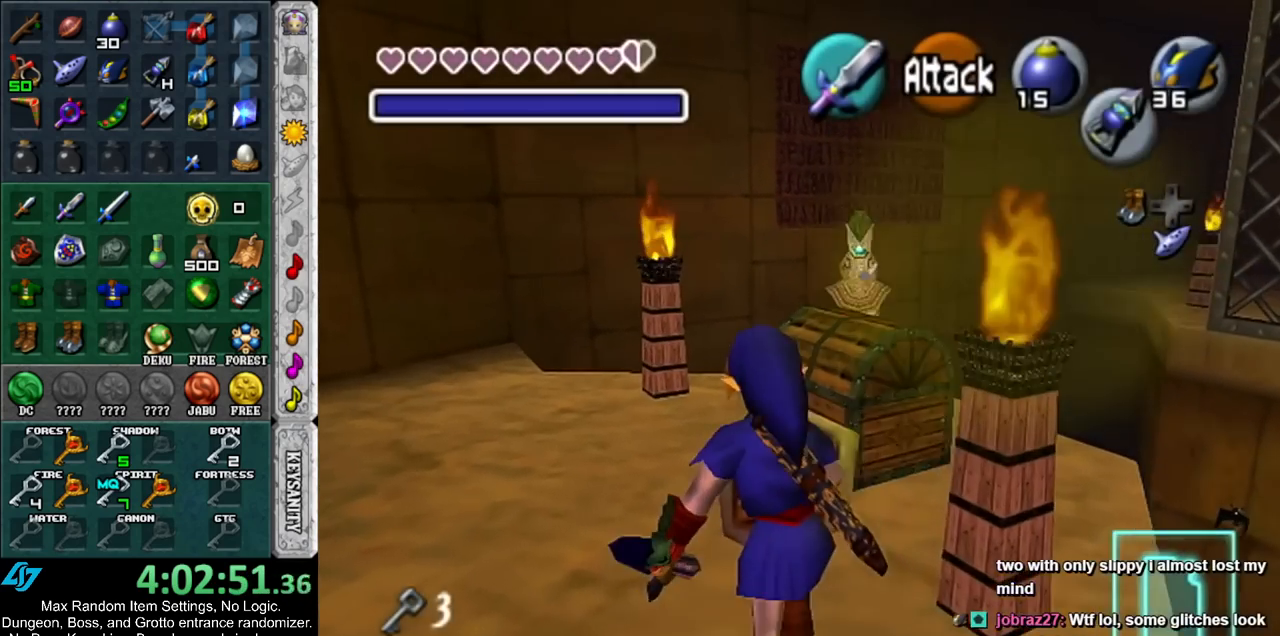
{"buttons": ["A"], "left_stick": "center", "right_stick": "center", "events": [[217, "left_stick", "up-right"], [267, "A", "down"], [333, "A", "up"], [367, "left_stick", "center"], [433, "A", "down"]]}